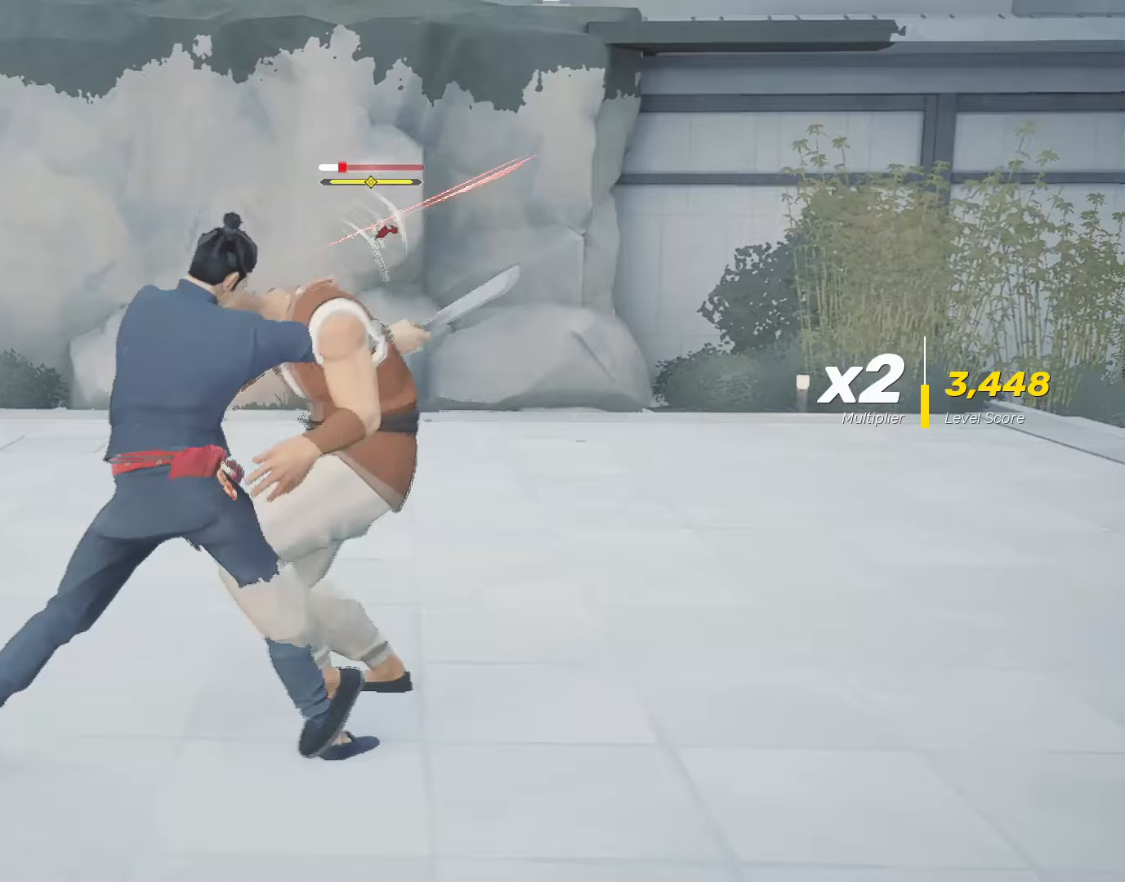
Gameplay with keyboard and mouse; each line is a JSON object with the keys and mouse buttons held at the frame after it. "events" lists presses ("down") and releases ("up") of "4", "a", "c", "d", "e", "f", "q", "r", "s", "shift", "space", "tab", "w", "x", "z", "mouse_left" and "mouse_right" between this image and that frame as [ms after this image, input, new state], when the widget could be followed in between. "mouse_left", "mouse_right" = the "left", "right" buttons of the "mouse" list. No other keys are recorded. Not read: mouse_move mouse_wheel.
{"keys": ["shift"], "mouse": ["right"], "events": [[33, "mouse_right", "up"], [83, "mouse_right", "down"], [217, "mouse_right", "up"], [267, "mouse_right", "down"], [400, "mouse_right", "up"], [450, "mouse_right", "down"]]}
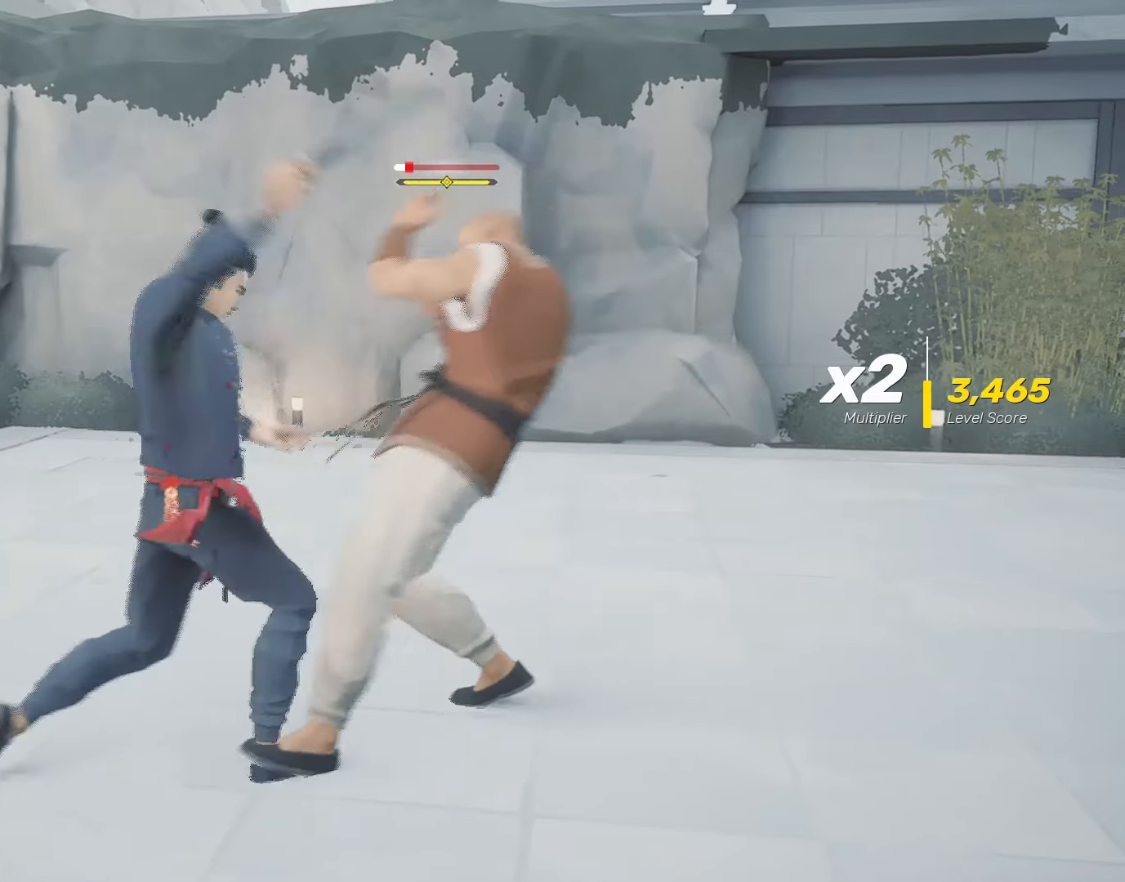
{"keys": ["shift"], "mouse": [], "events": [[100, "mouse_right", "up"], [133, "mouse_right", "down"], [233, "mouse_right", "up"], [333, "mouse_right", "down"], [467, "mouse_right", "up"]]}
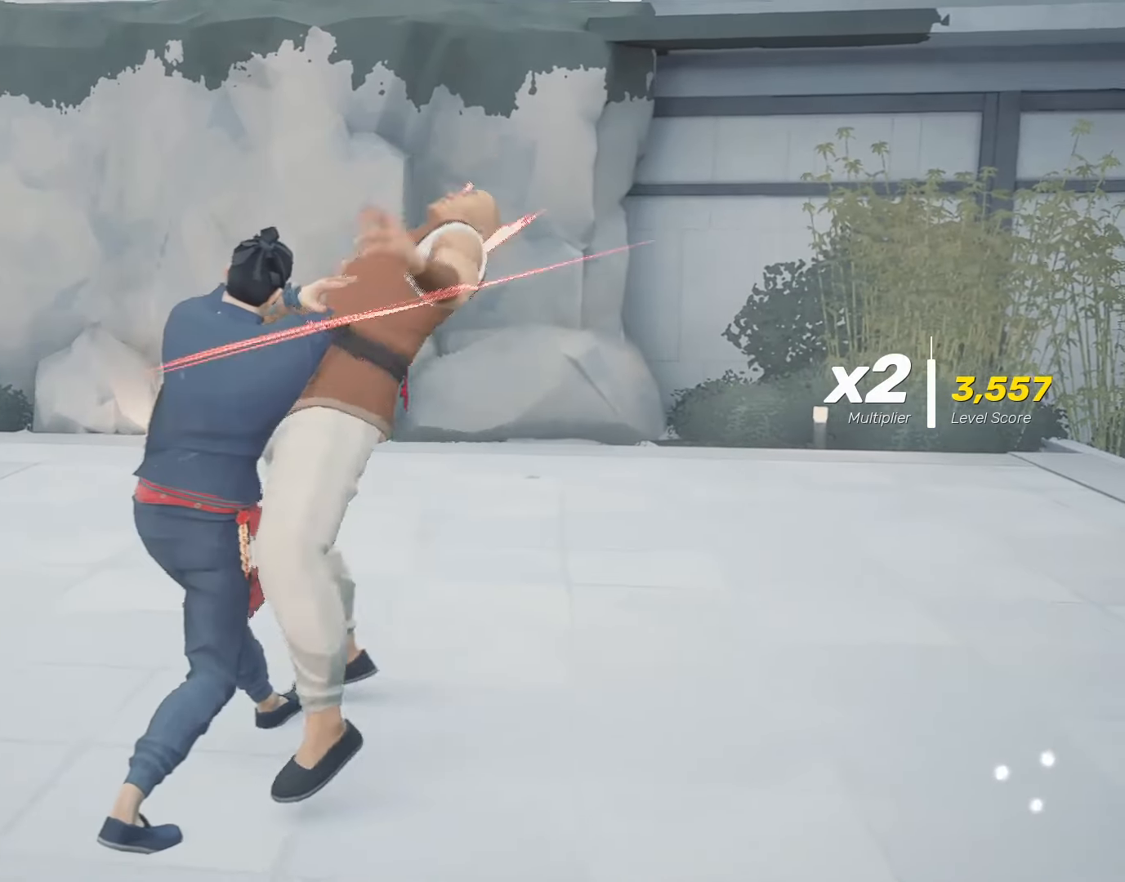
{"keys": ["shift"], "mouse": [], "events": [[67, "mouse_right", "down"], [150, "mouse_right", "up"]]}
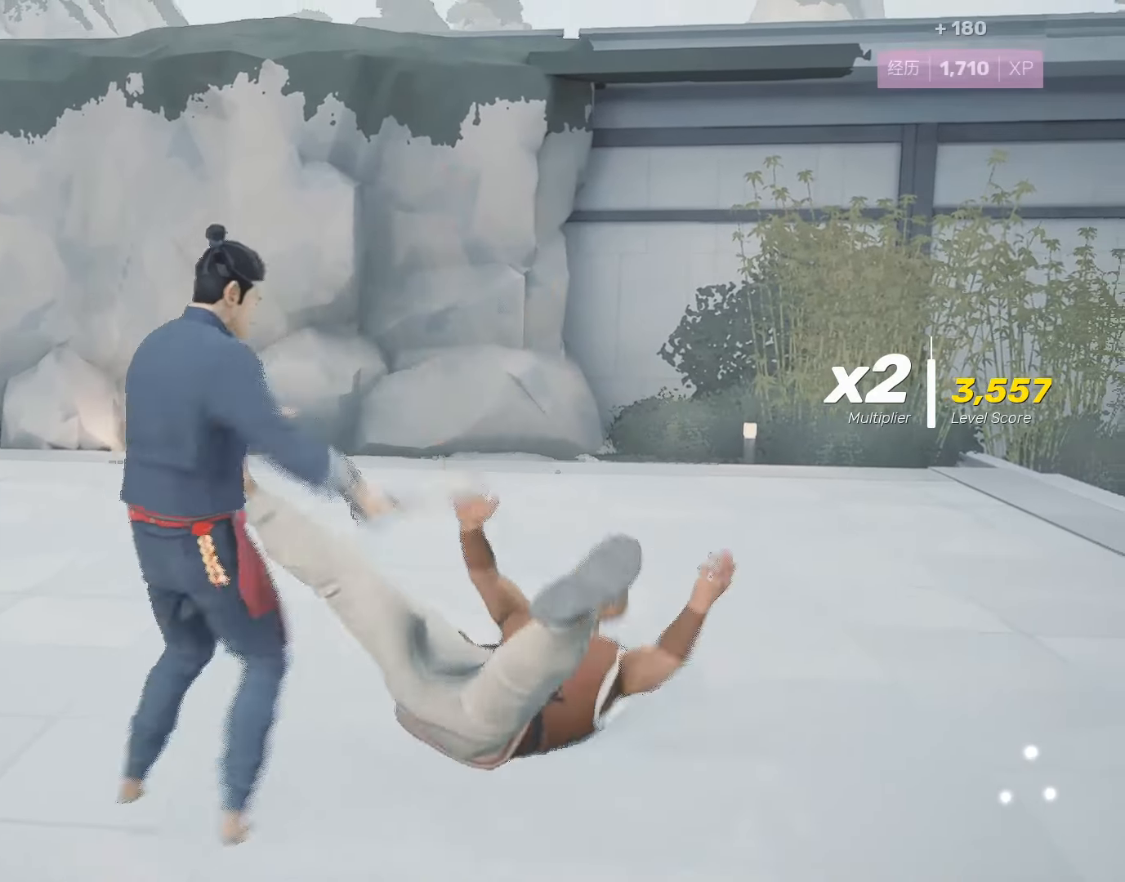
{"keys": [], "mouse": [], "events": [[17, "shift", "up"]]}
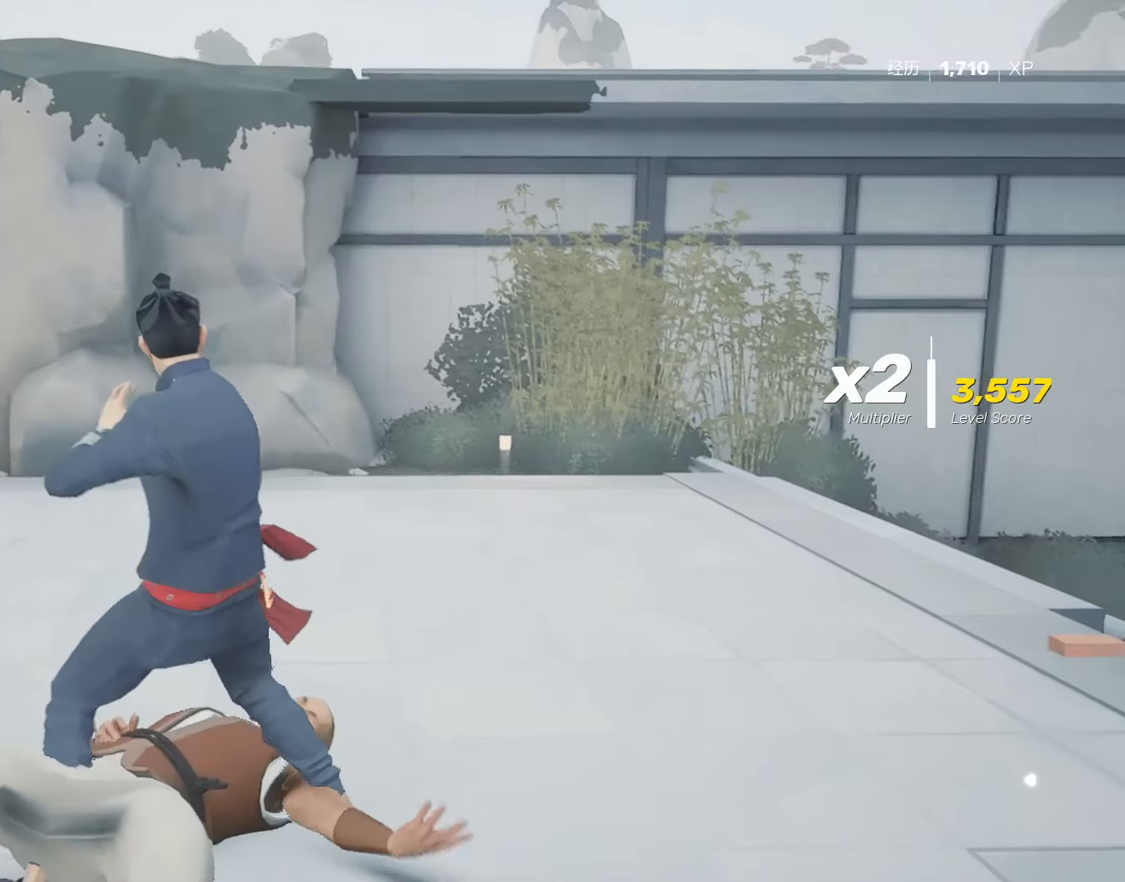
{"keys": ["w"], "mouse": [], "events": [[283, "w", "down"]]}
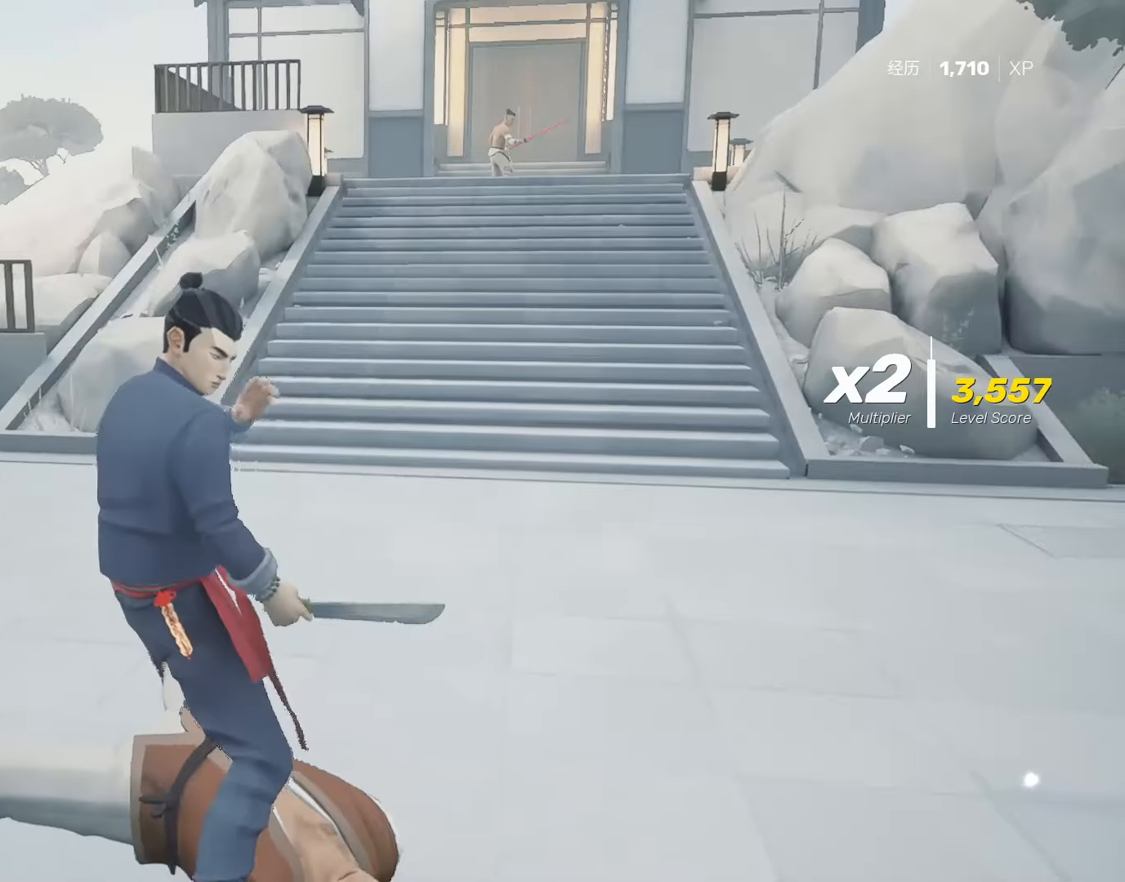
{"keys": ["w"], "mouse": [], "events": []}
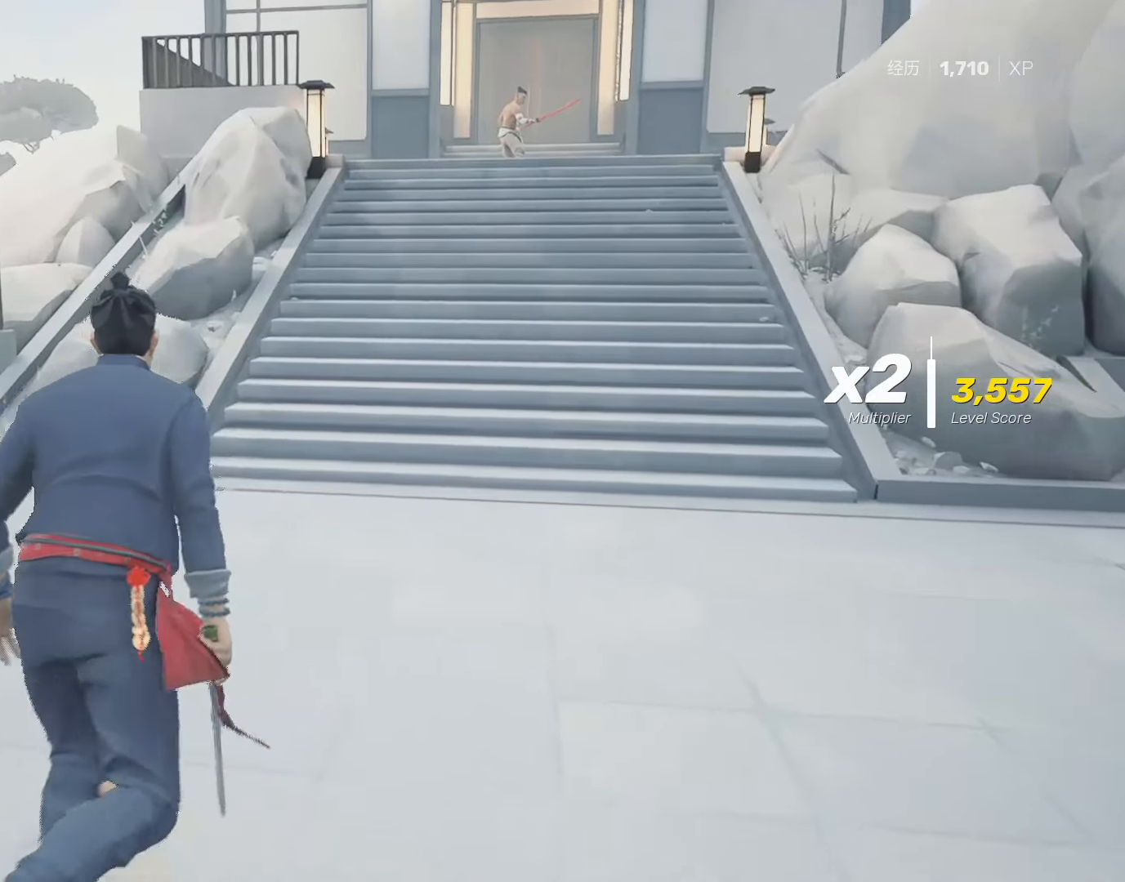
{"keys": [], "mouse": [], "events": [[450, "w", "up"]]}
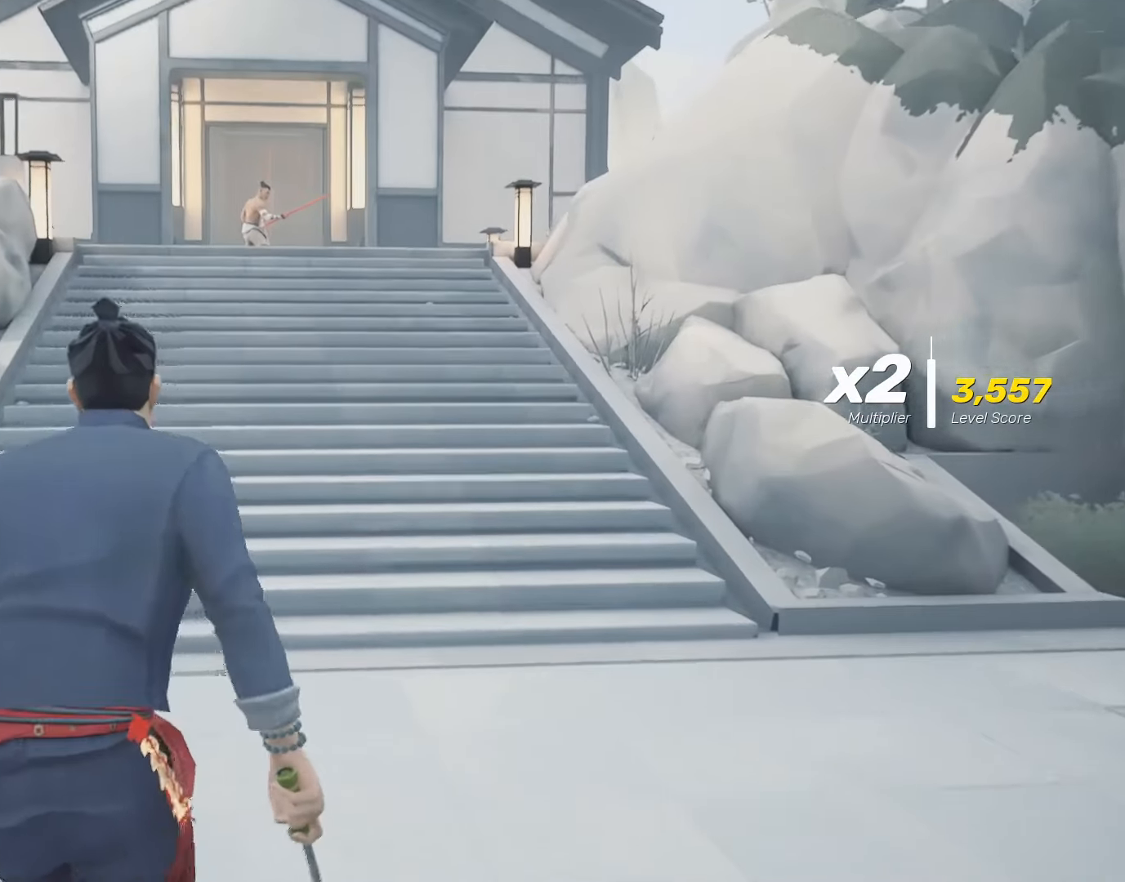
{"keys": [], "mouse": [], "events": []}
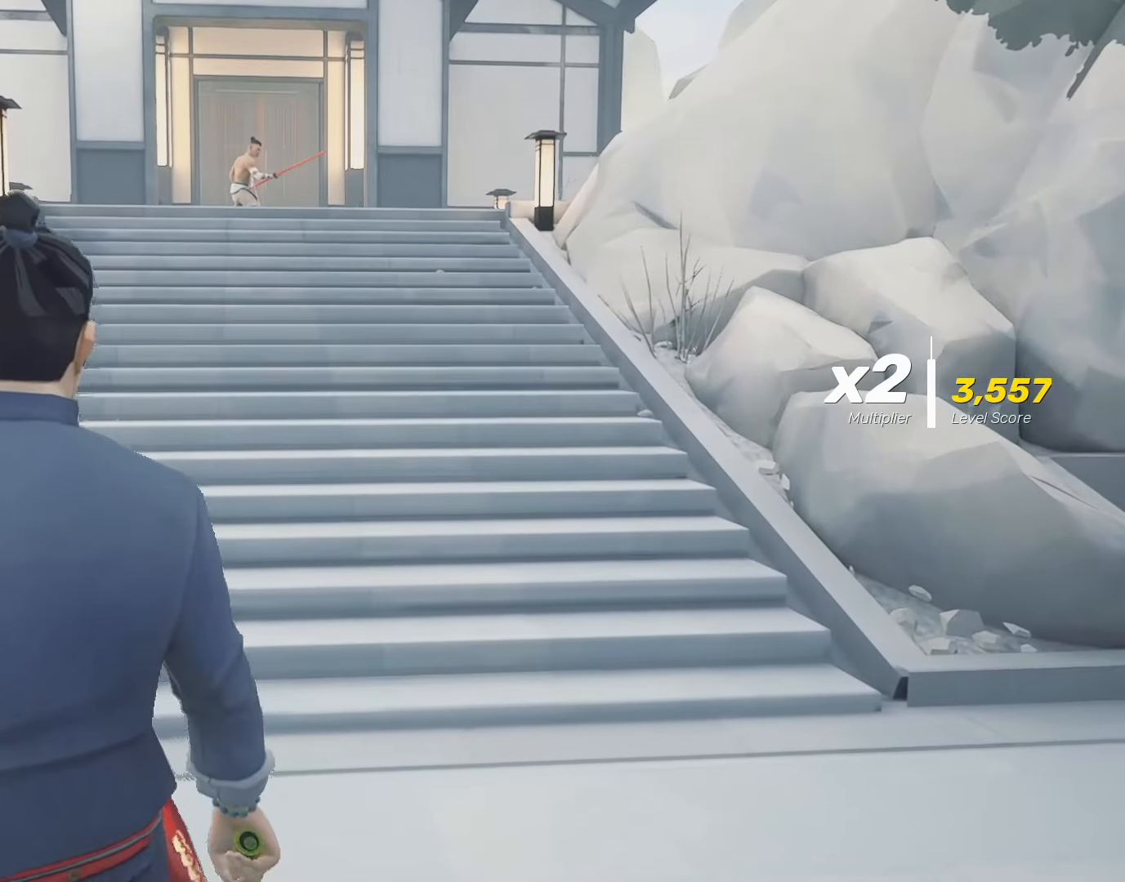
{"keys": [], "mouse": [], "events": []}
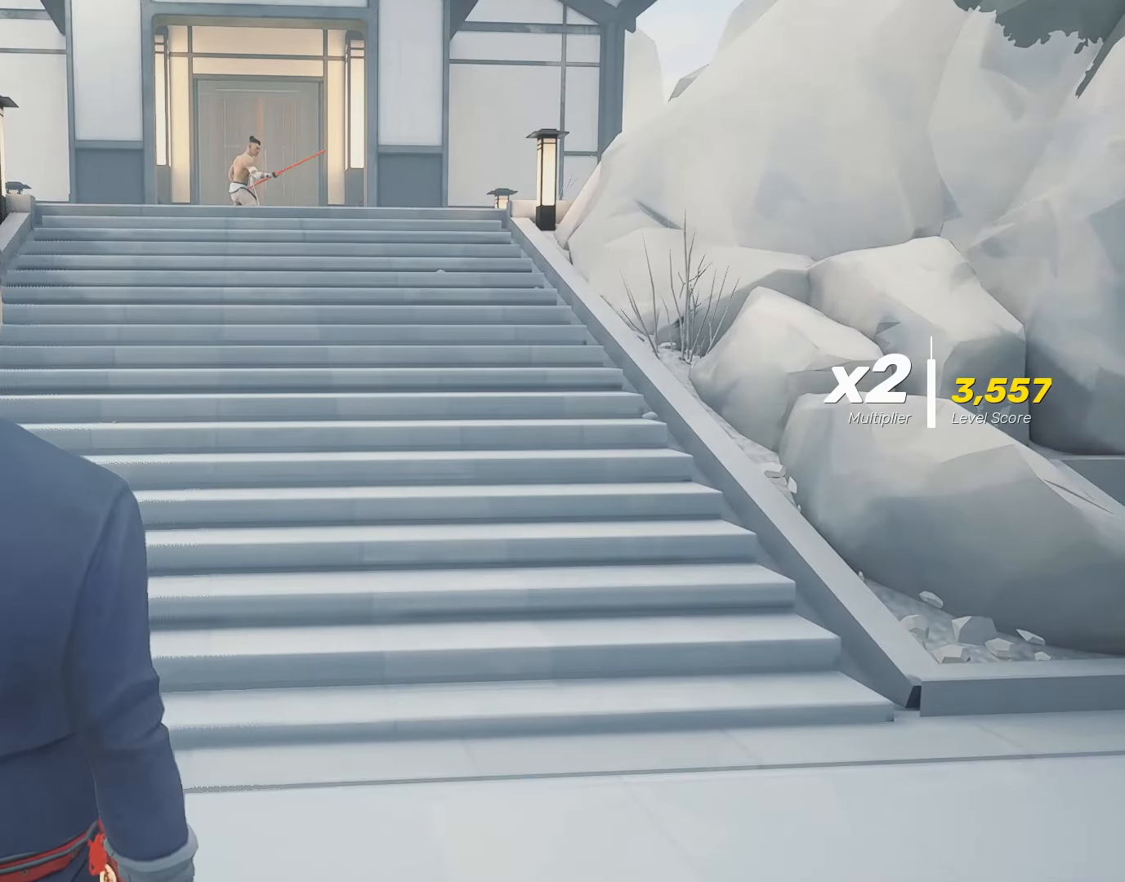
{"keys": [], "mouse": [], "events": []}
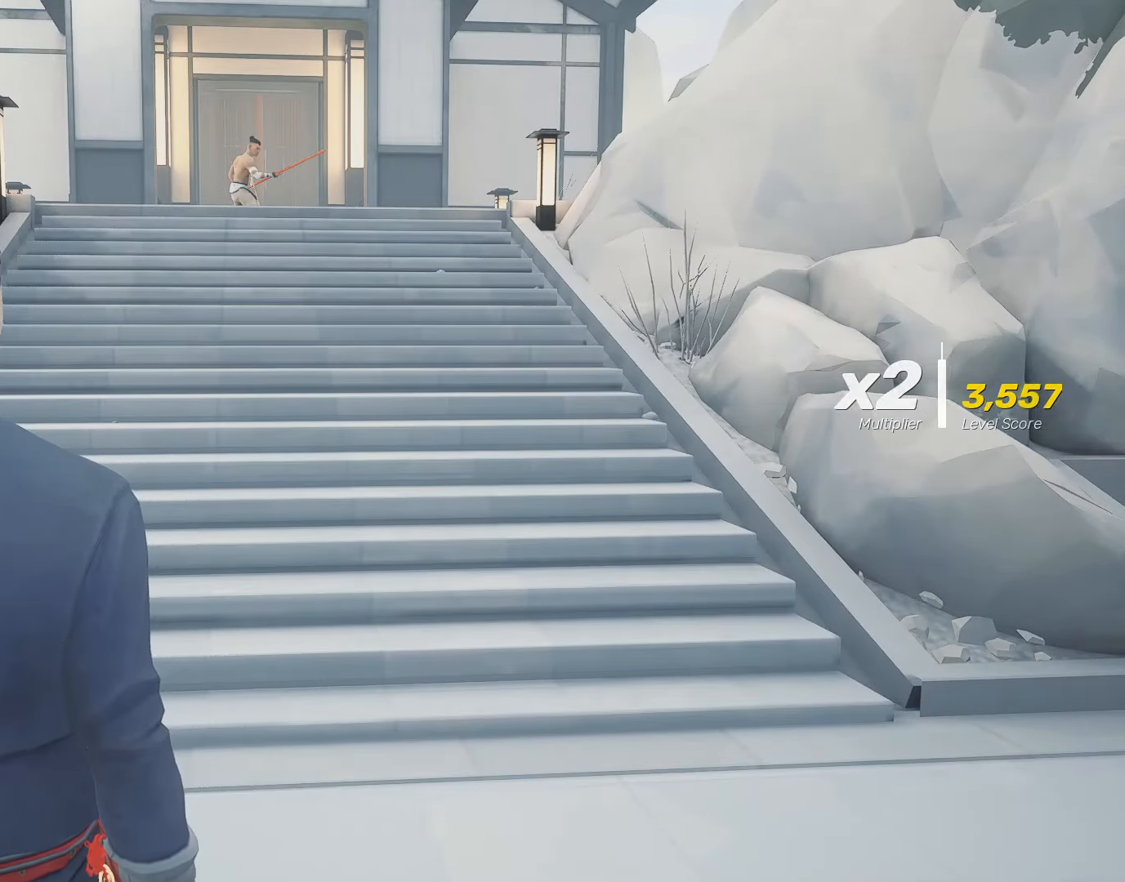
{"keys": [], "mouse": [], "events": []}
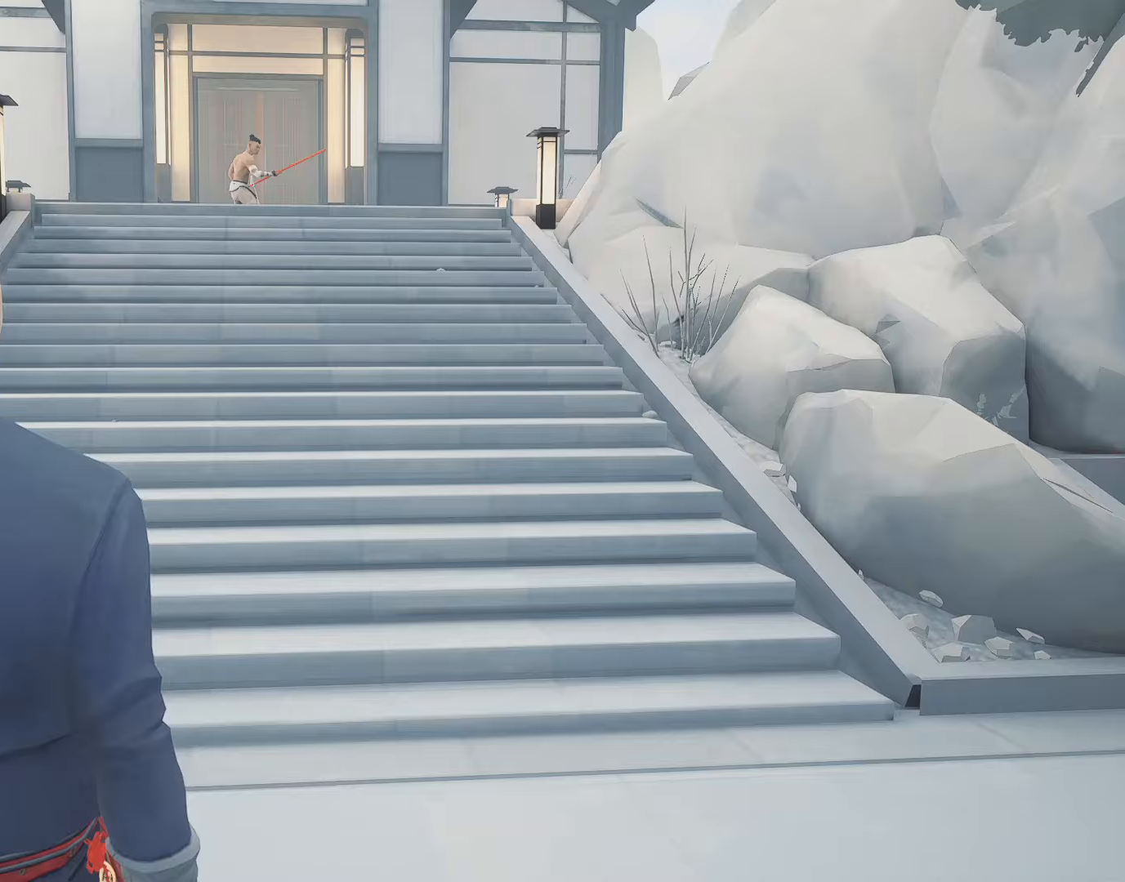
{"keys": ["space", "w"], "mouse": [], "events": [[50, "w", "down"], [200, "space", "down"]]}
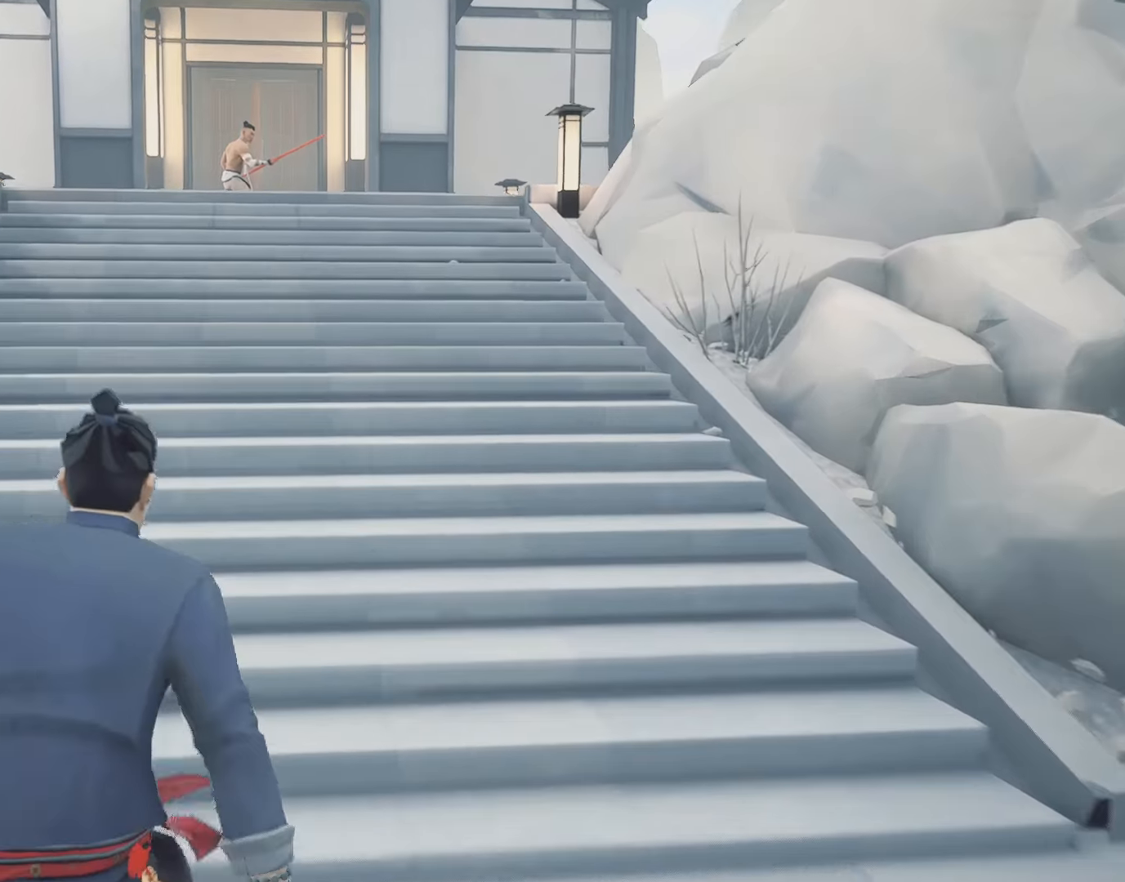
{"keys": ["space", "w"], "mouse": [], "events": []}
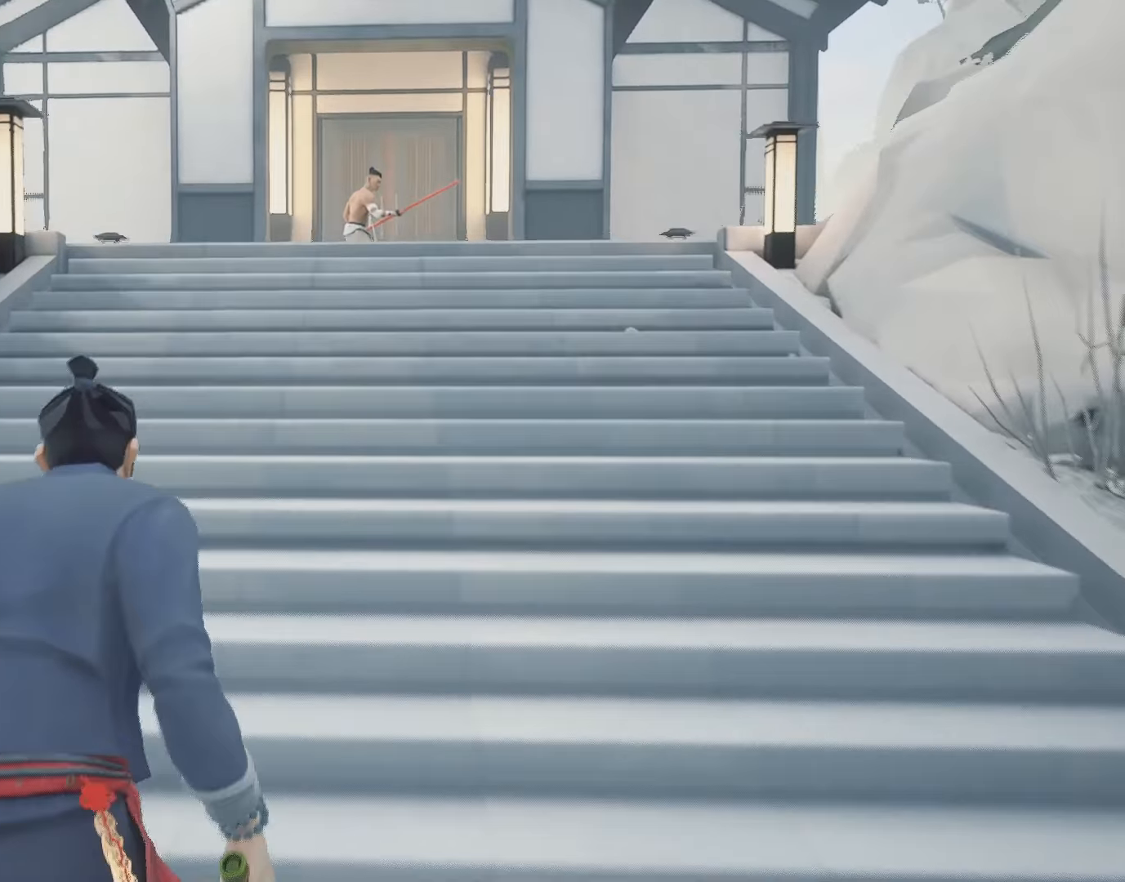
{"keys": ["space", "w"], "mouse": [], "events": []}
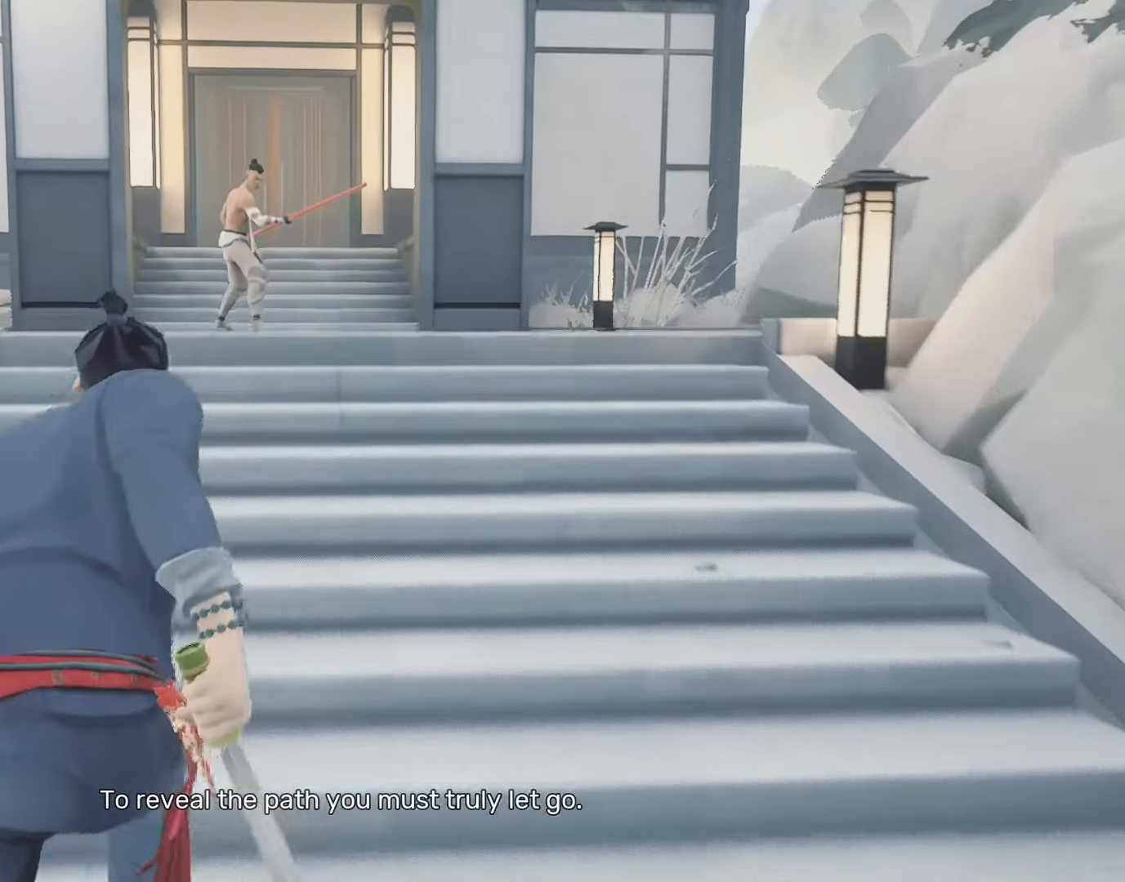
{"keys": ["space", "w"], "mouse": [], "events": []}
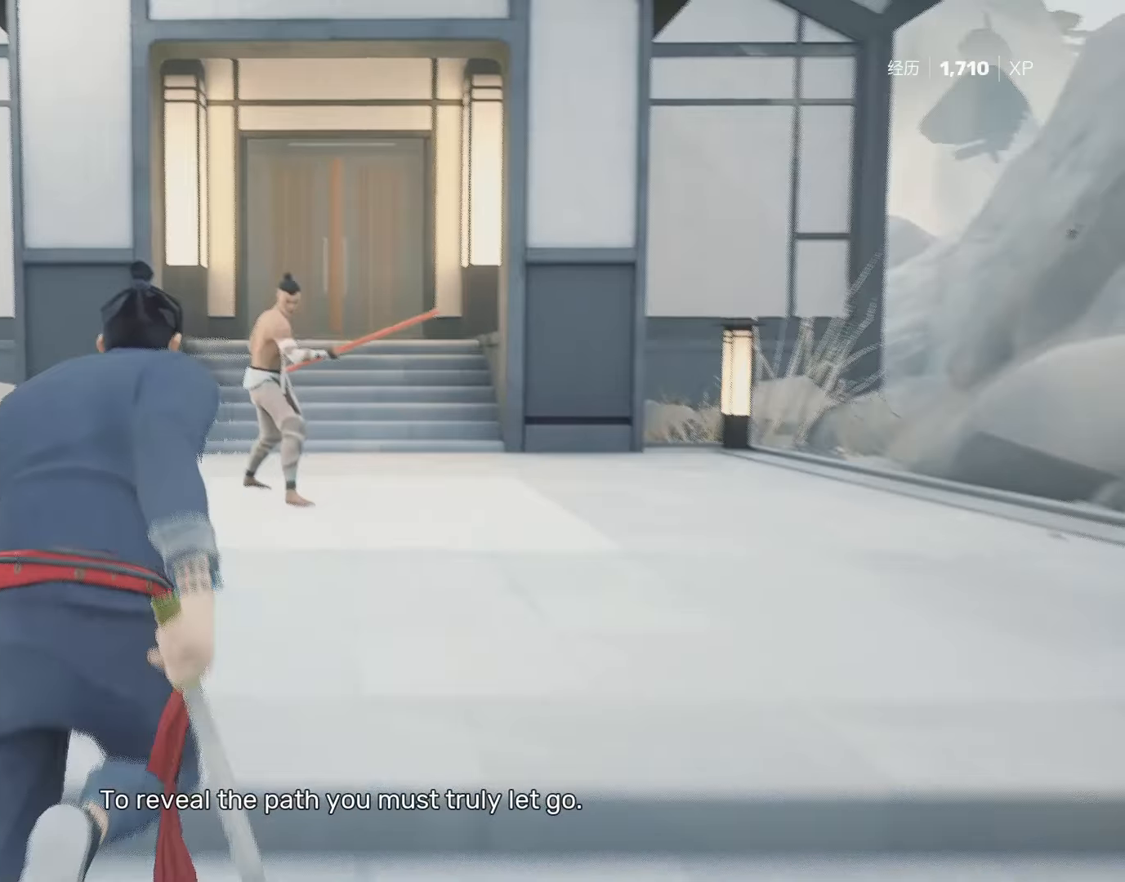
{"keys": ["f", "space", "w"], "mouse": [], "events": [[283, "f", "down"]]}
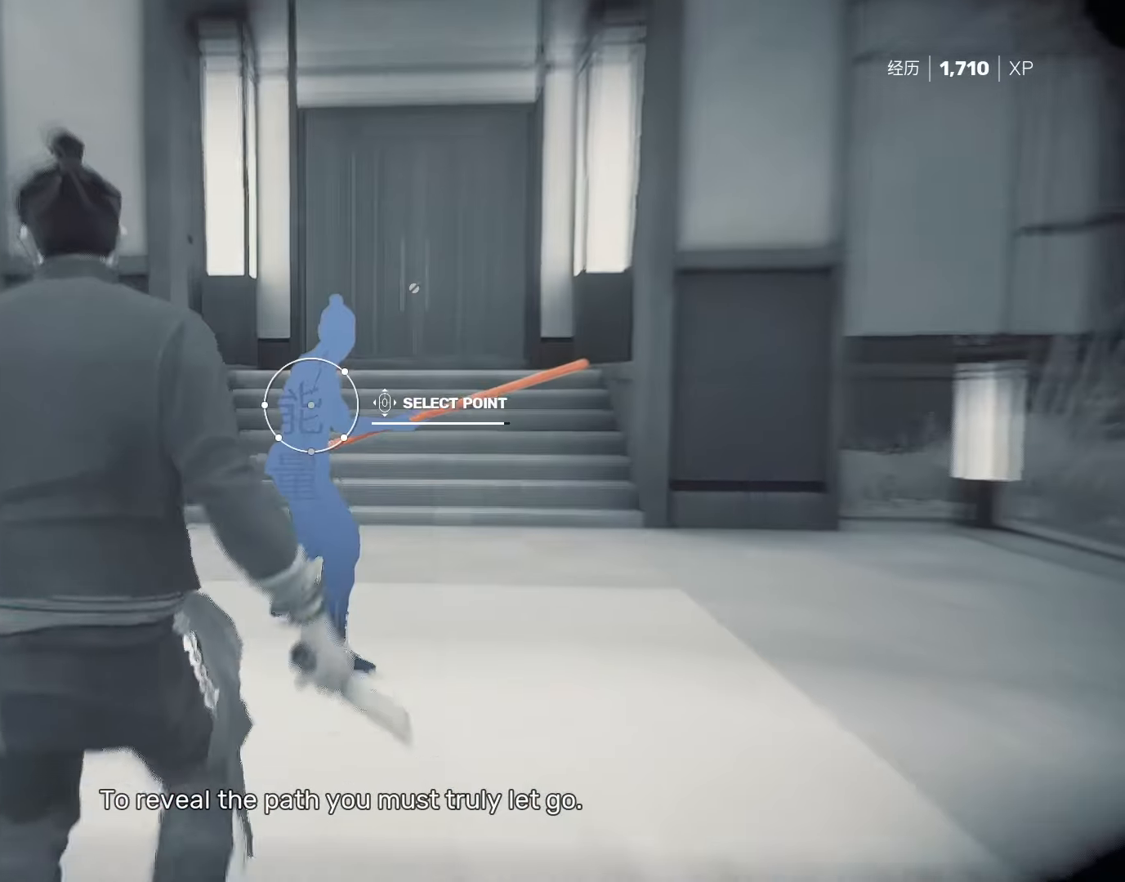
{"keys": ["f", "space", "w"], "mouse": [], "events": []}
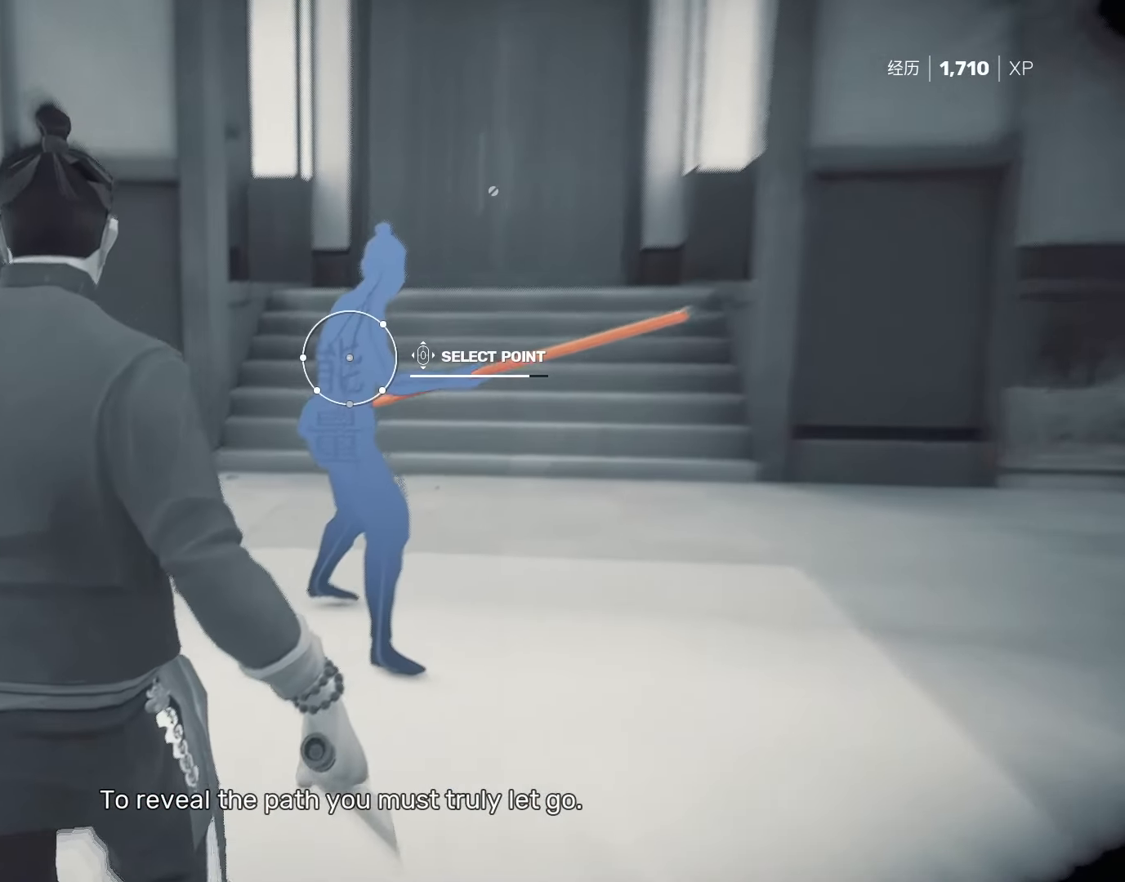
{"keys": ["f", "space", "w"], "mouse": [], "events": [[317, "mouse_left", "down"], [500, "mouse_left", "up"]]}
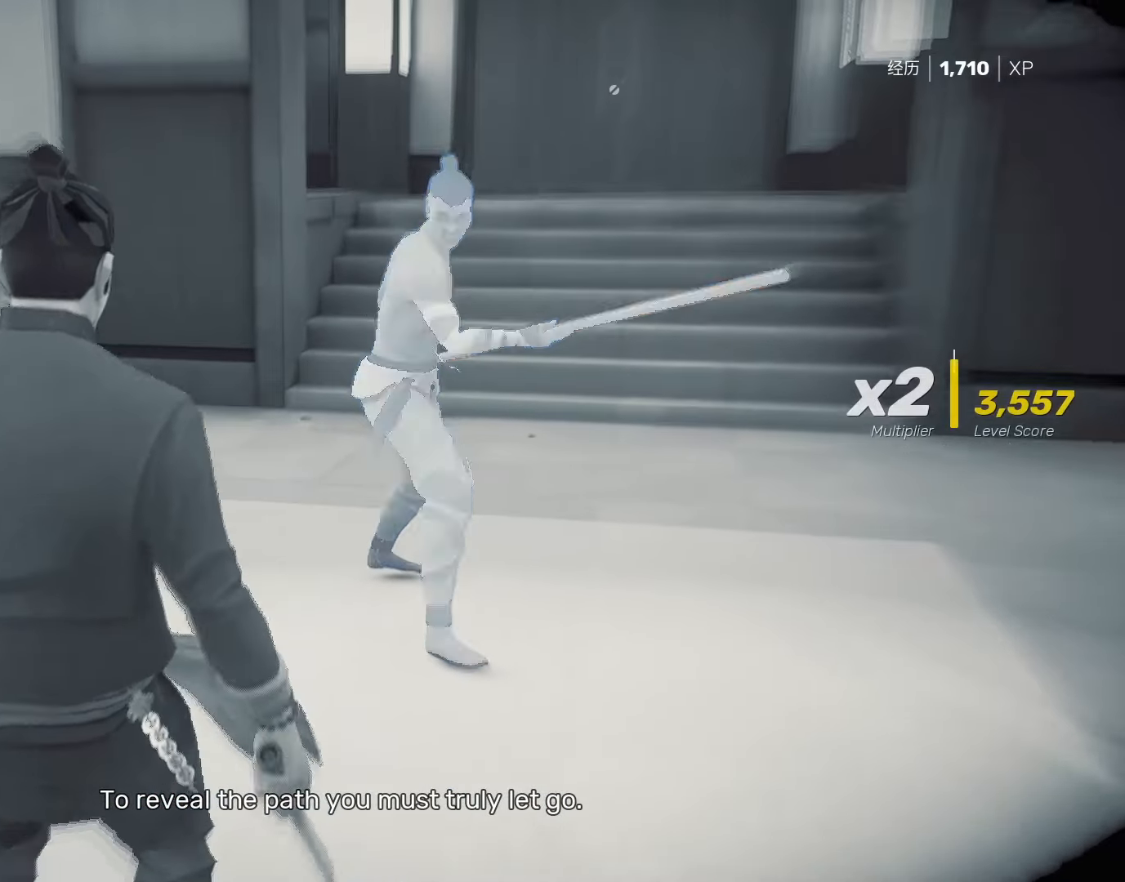
{"keys": [], "mouse": [], "events": [[100, "f", "up"], [317, "space", "up"], [317, "w", "up"]]}
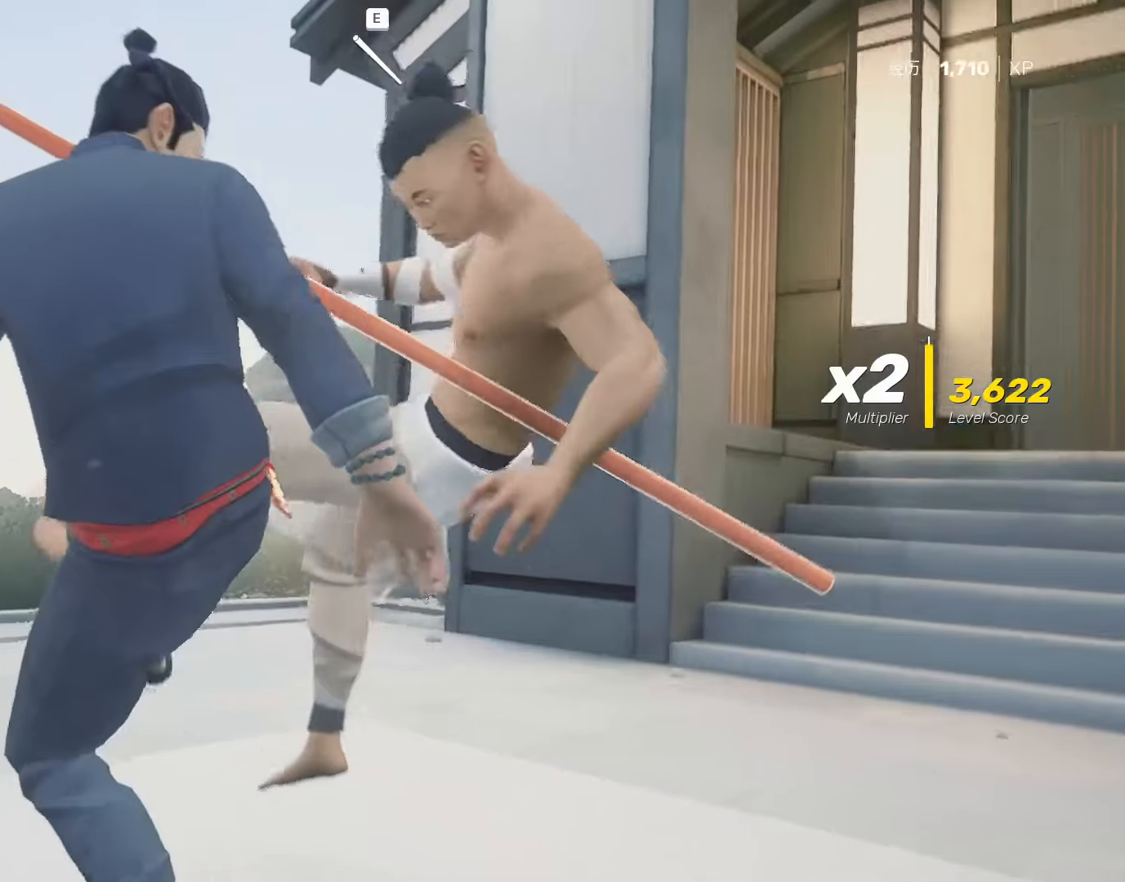
{"keys": [], "mouse": [], "events": []}
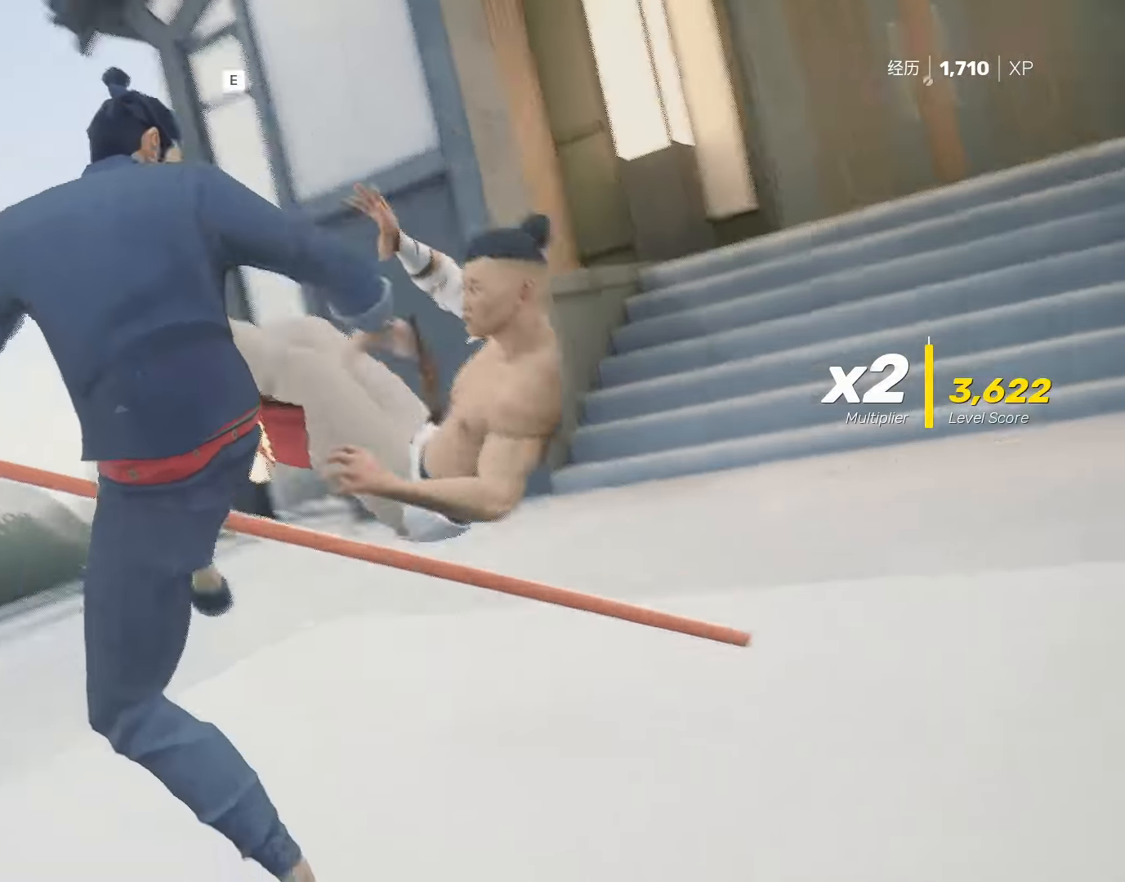
{"keys": [], "mouse": [], "events": [[417, "e", "down"], [500, "e", "up"]]}